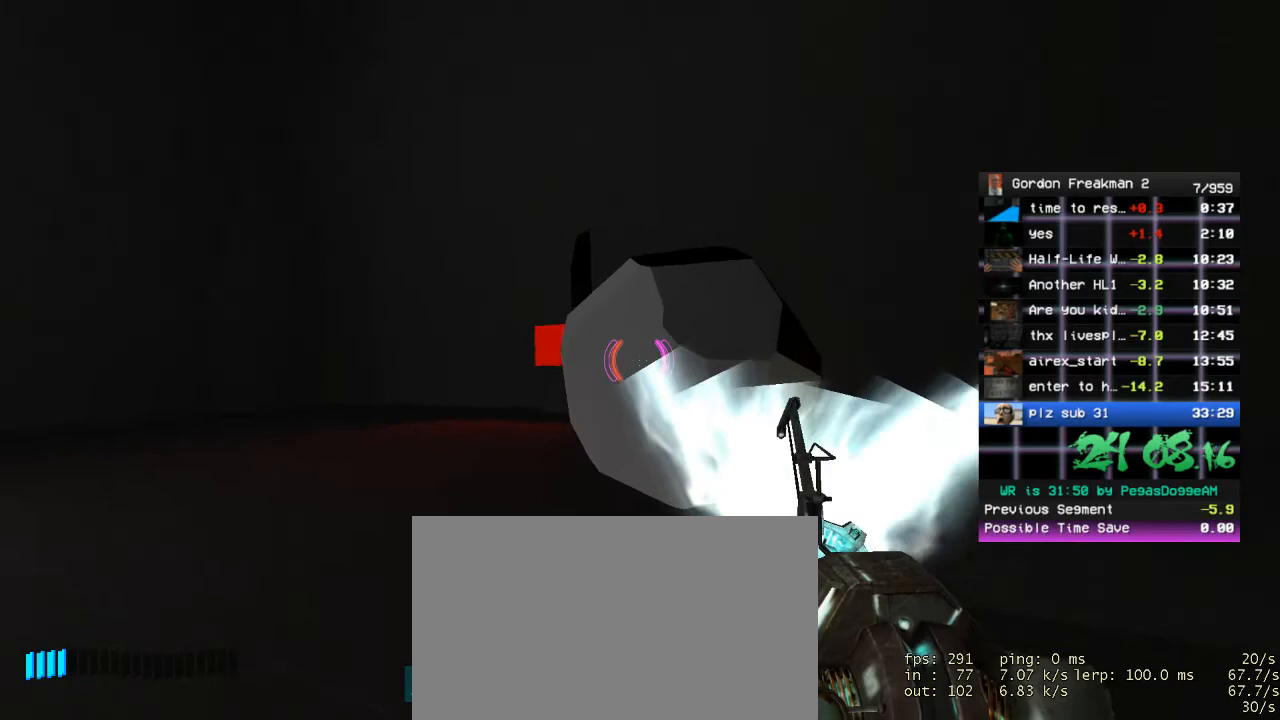
Gameplay with keyboard and mouse; each line is a JSON object with the keys and mouse buttons held at the frame after it. "events" lists presses ("down") and releases ("up") of "1", "2", "3", "4", "5", "a", "alt", "c", "ctrl", "d", "e", "f", "q", "r", "s", "shift", "space", "tab", "v", "w", "x", "z", "mouse_left", "mouse_middle", "mouse_right", "mouse_wheel_up" and "mouse_wheel_down" between this image and that frame as [ms after this image, input, new state], when the widget could be followed in between. "mouse_left", "mouse_middle", "mouse_right", "mouse_wheel_up", "mouse_wheel_down" = the "left", "middle", "right", "wheel_up", "wheel_down" buttons of the "mouse" list. No other keys are recorded. Mouse movement is not recorded.
{"keys": ["a", "w"], "mouse": ["right"], "events": [[67, "space", "down"], [100, "a", "down"], [200, "mouse_left", "down"], [200, "space", "up"], [200, "w", "up"], [283, "mouse_left", "up"], [350, "w", "down"], [483, "mouse_right", "down"]]}
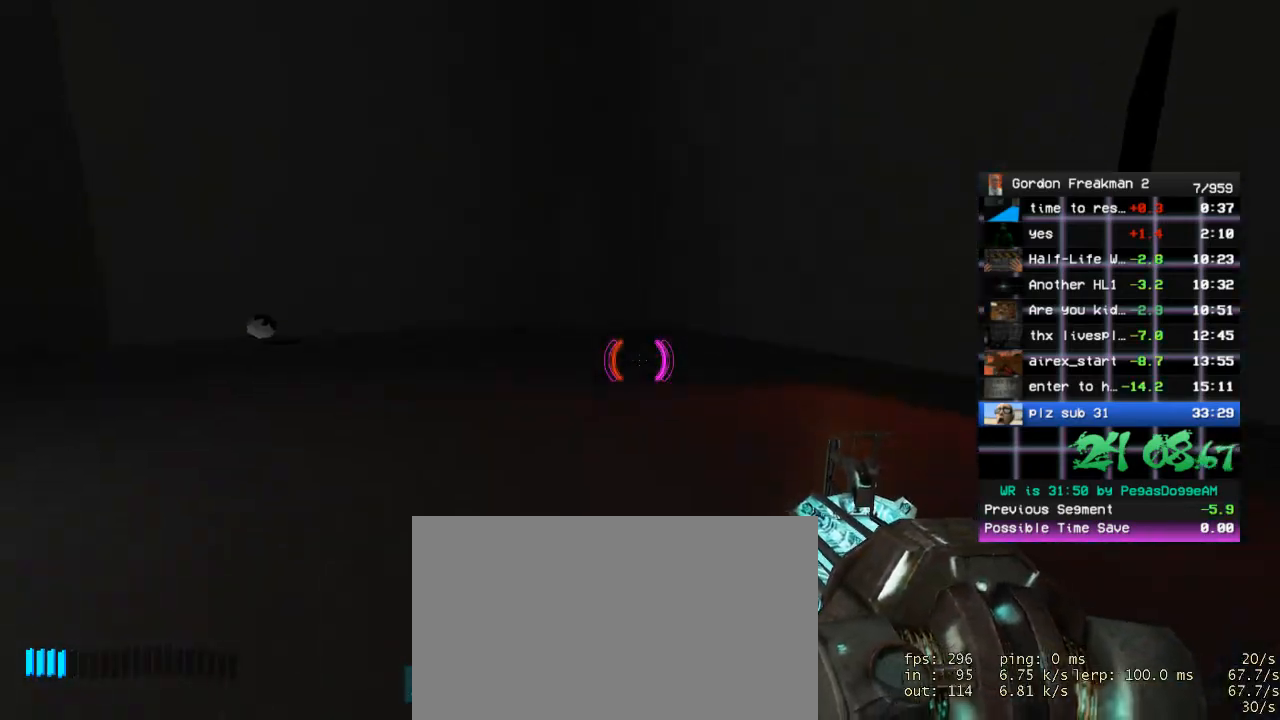
{"keys": ["a", "w"], "mouse": ["right"], "events": [[117, "space", "down"], [217, "space", "up"], [217, "w", "up"], [400, "w", "down"]]}
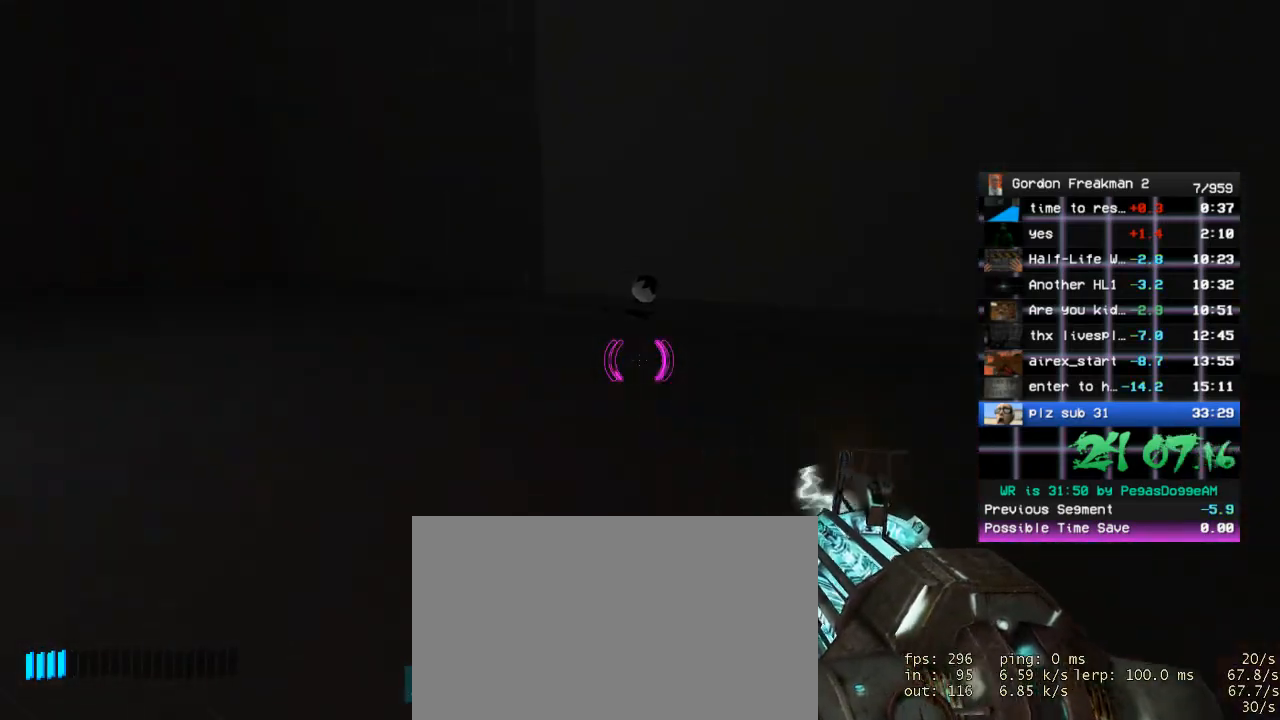
{"keys": ["w"], "mouse": ["right"], "events": [[183, "space", "down"], [317, "space", "up"], [367, "w", "up"], [467, "a", "up"], [467, "w", "down"]]}
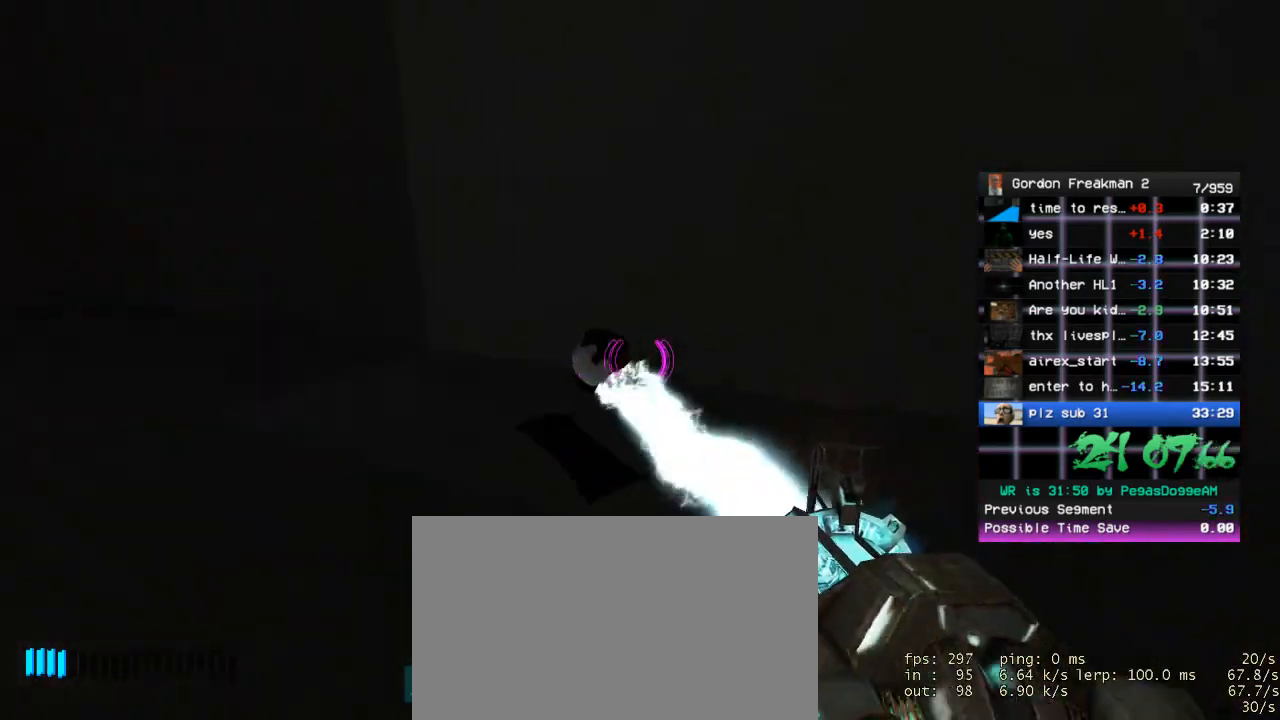
{"keys": ["a", "w"], "mouse": [], "events": [[200, "a", "down"], [200, "mouse_right", "up"], [200, "w", "up"], [433, "w", "down"]]}
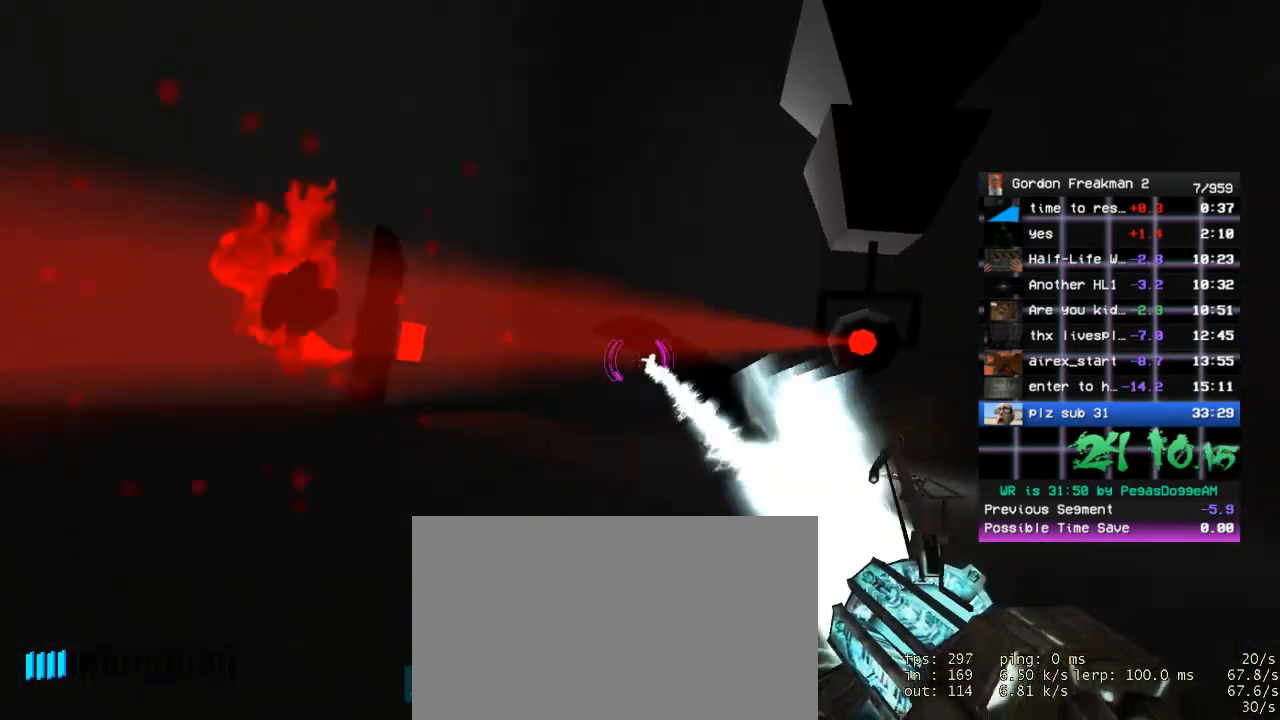
{"keys": ["w"], "mouse": ["right"], "events": [[67, "a", "up"], [117, "d", "down"], [117, "w", "up"], [167, "mouse_left", "down"], [267, "mouse_left", "up"], [267, "w", "down"], [350, "d", "up"], [500, "mouse_right", "down"]]}
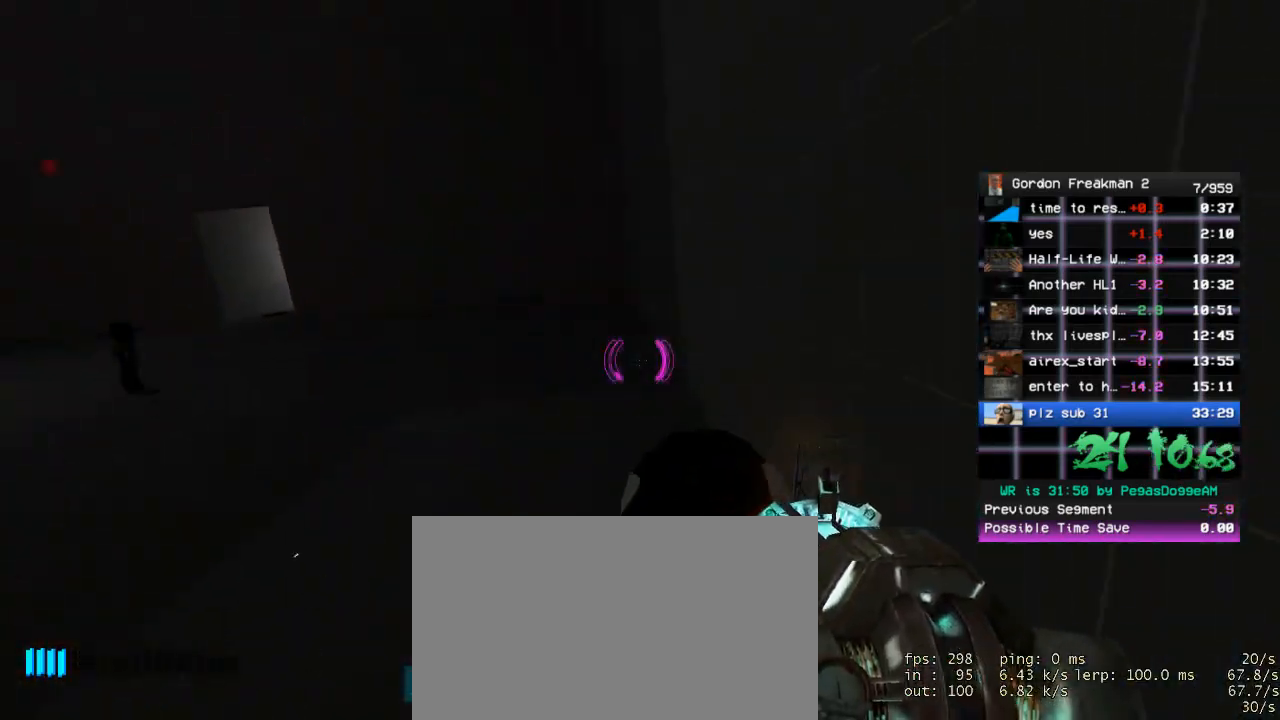
{"keys": ["a"], "mouse": ["right"], "events": [[50, "a", "down"], [133, "a", "up"], [233, "a", "down"], [283, "w", "up"]]}
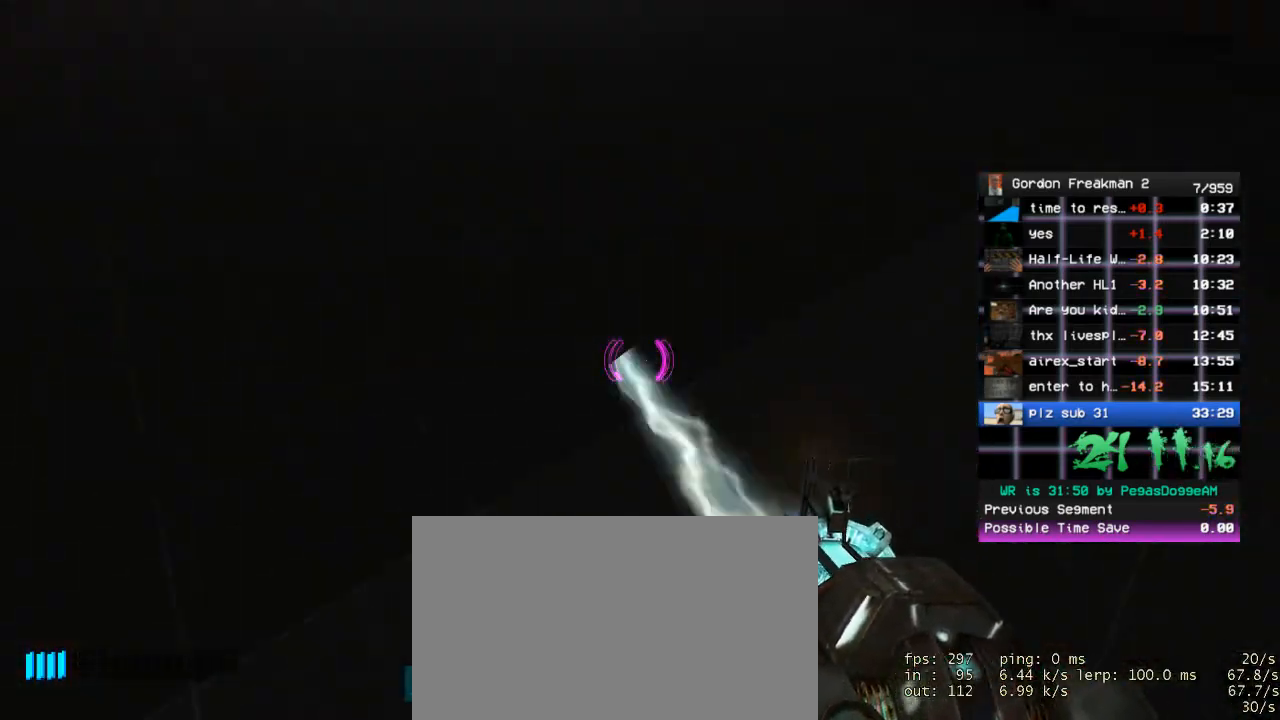
{"keys": ["a", "w"], "mouse": ["right"], "events": [[67, "d", "down"], [83, "a", "up"], [150, "w", "down"], [300, "d", "up"], [383, "a", "down"]]}
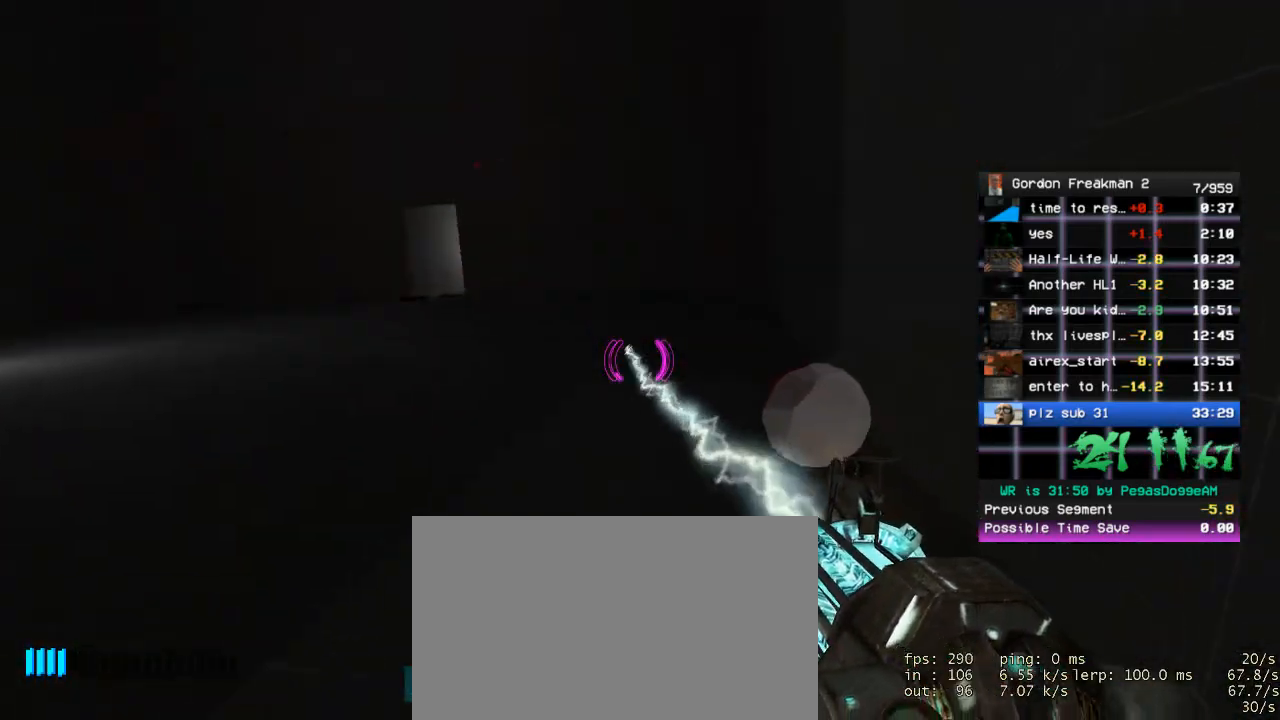
{"keys": ["w"], "mouse": ["right"], "events": [[400, "mouse_right", "up"], [500, "a", "up"], [500, "mouse_right", "down"]]}
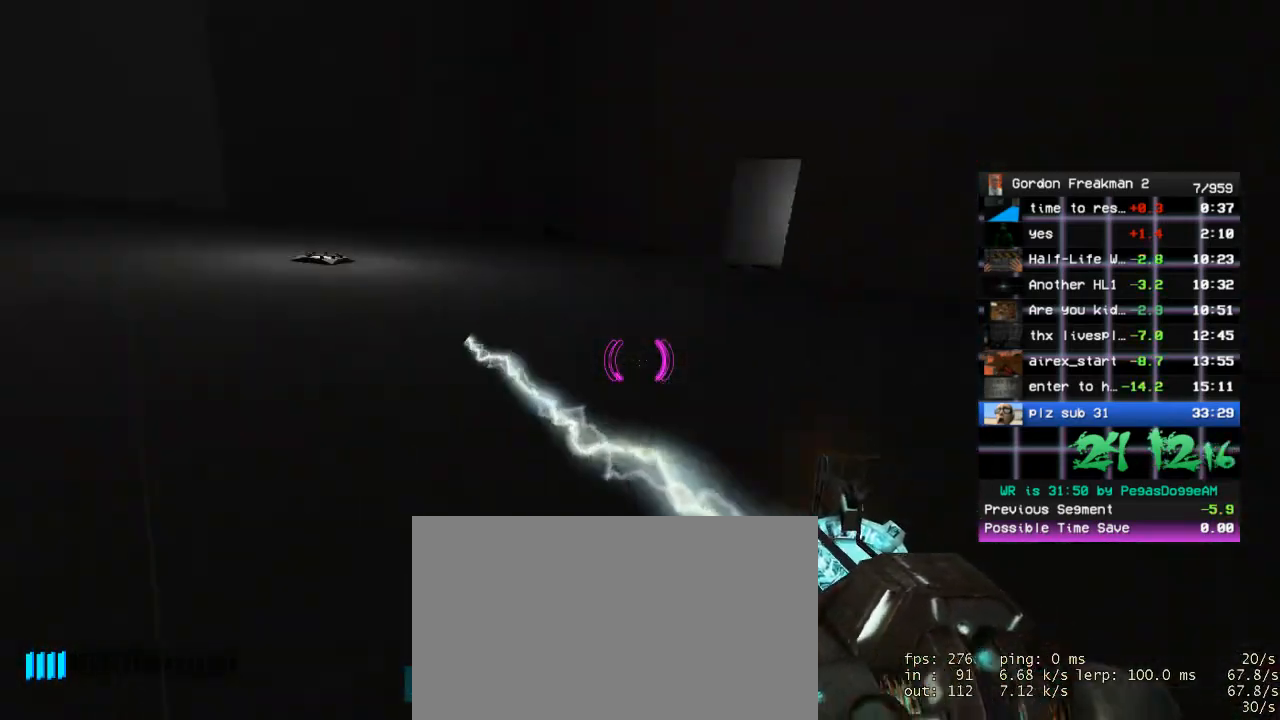
{"keys": ["a"], "mouse": ["right"], "events": [[50, "d", "down"], [50, "mouse_right", "up"], [83, "w", "up"], [183, "w", "down"], [283, "d", "up"], [317, "a", "down"], [417, "mouse_right", "down"], [417, "w", "up"]]}
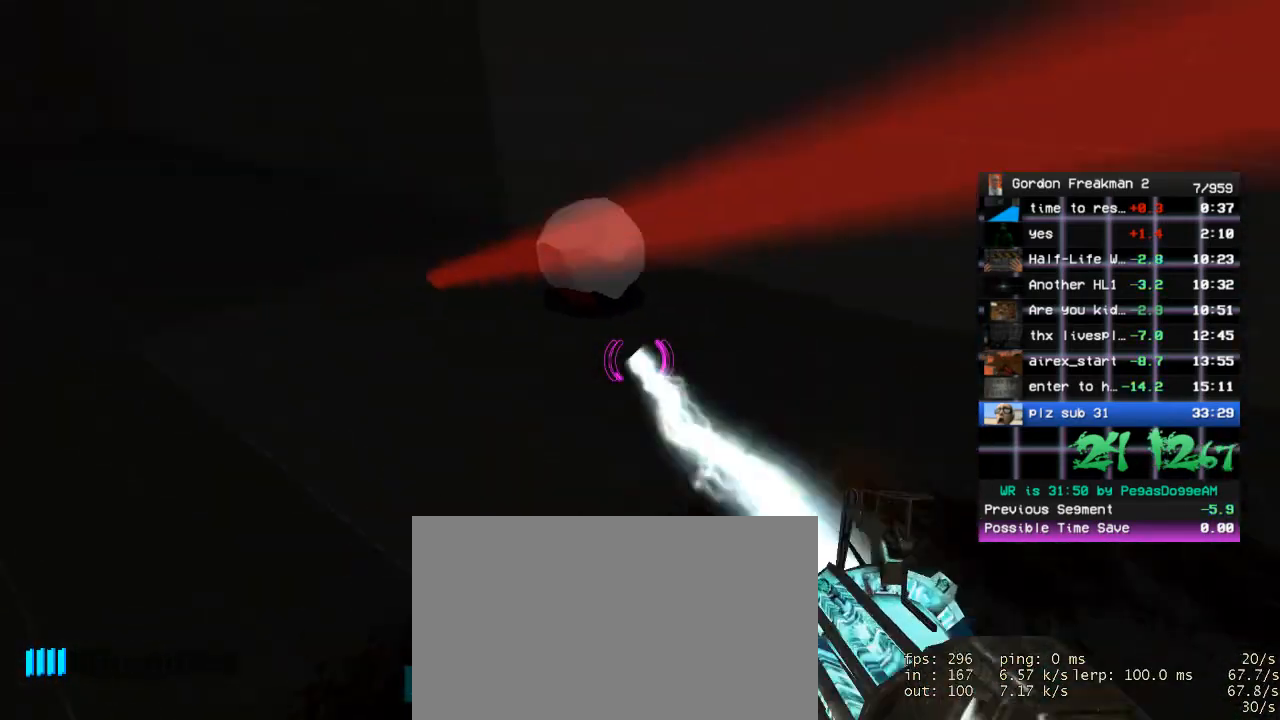
{"keys": ["w"], "mouse": [], "events": [[150, "a", "up"], [150, "d", "down"], [333, "mouse_right", "up"], [383, "w", "down"], [483, "d", "up"]]}
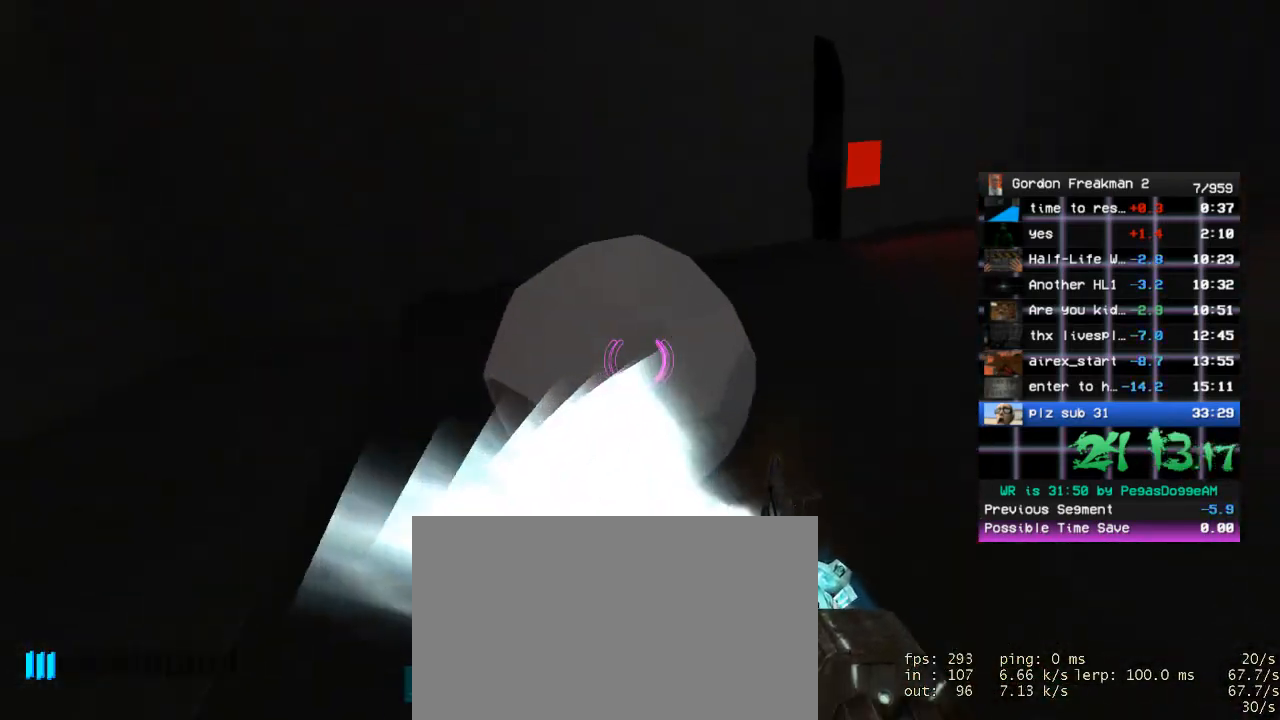
{"keys": ["space", "w"], "mouse": [], "events": [[33, "space", "down"], [117, "space", "up"], [317, "mouse_left", "down"], [450, "mouse_left", "up"], [500, "space", "down"]]}
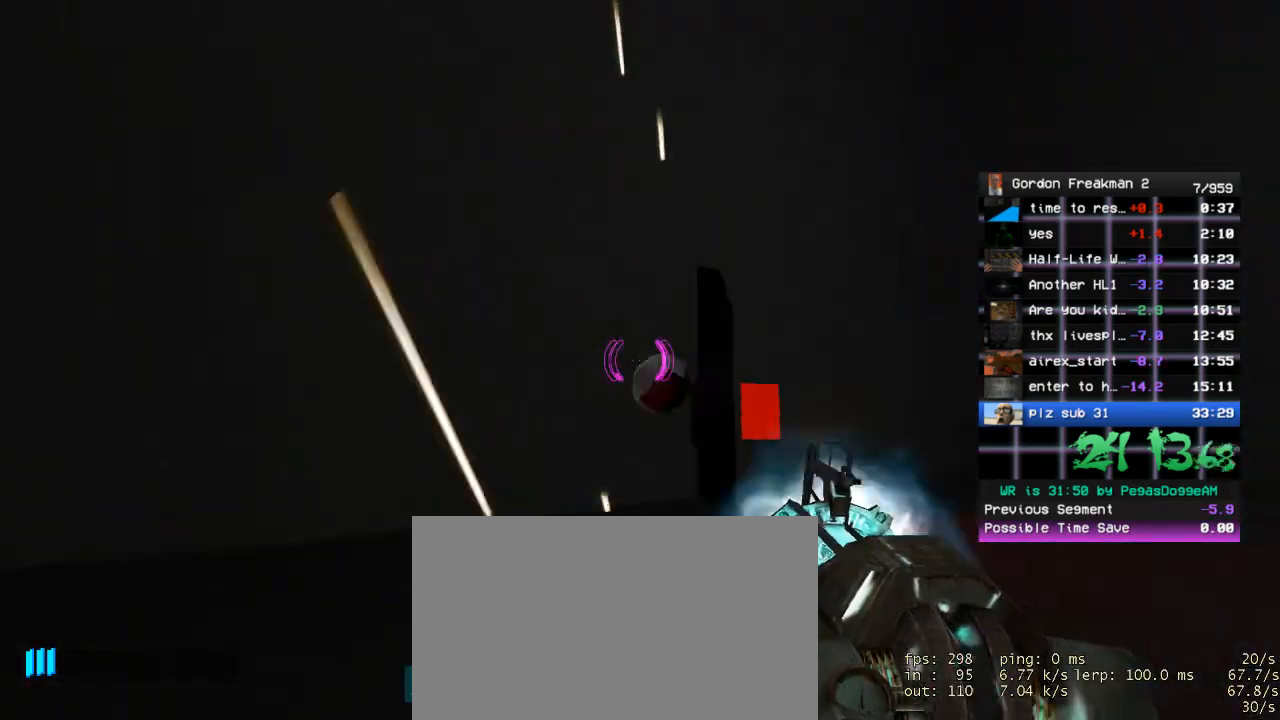
{"keys": ["d", "w"], "mouse": [], "events": [[83, "d", "down"], [133, "space", "up"], [183, "w", "up"], [333, "w", "down"]]}
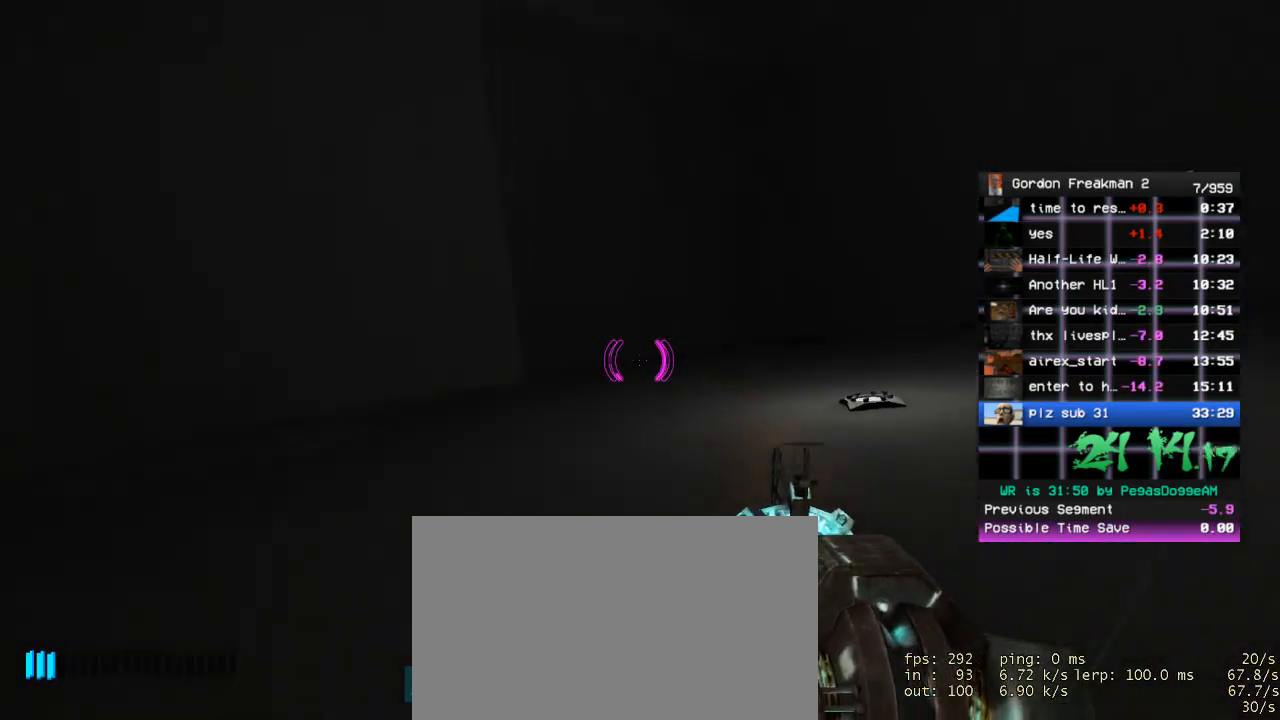
{"keys": ["d"], "mouse": [], "events": [[67, "space", "down"], [200, "w", "up"], [250, "space", "up"]]}
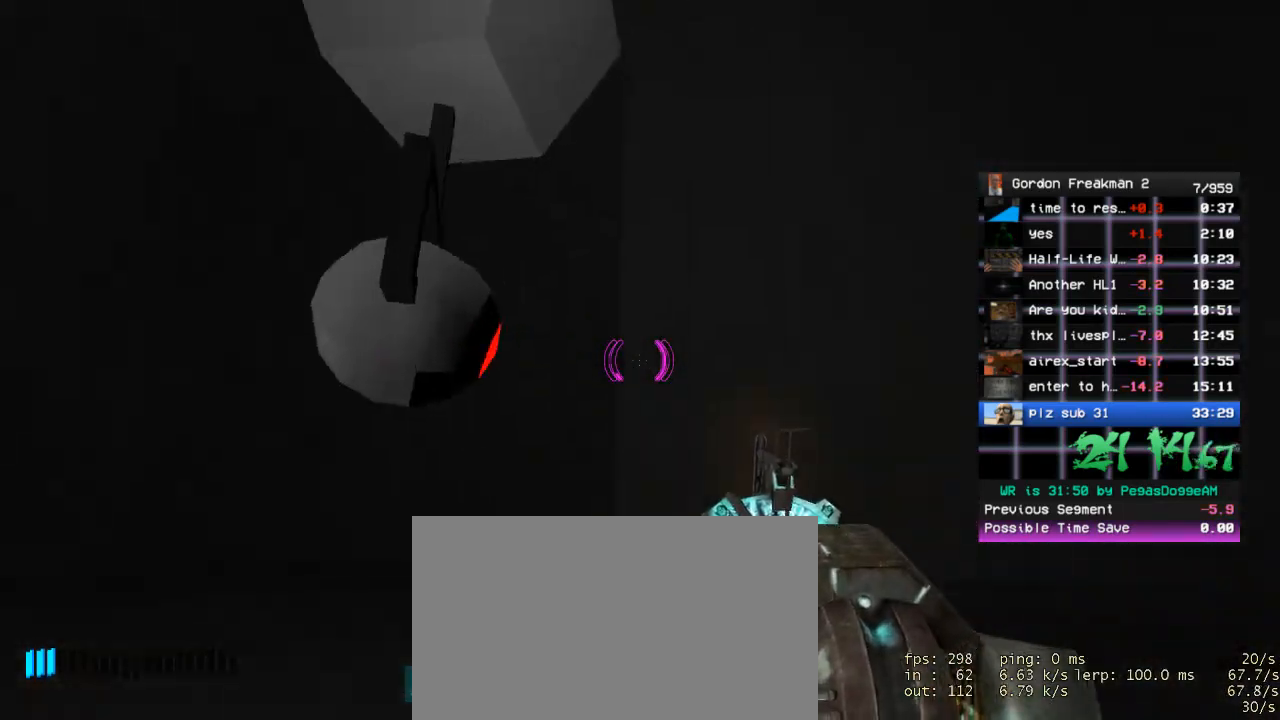
{"keys": ["w"], "mouse": [], "events": [[33, "w", "down"], [167, "d", "up"]]}
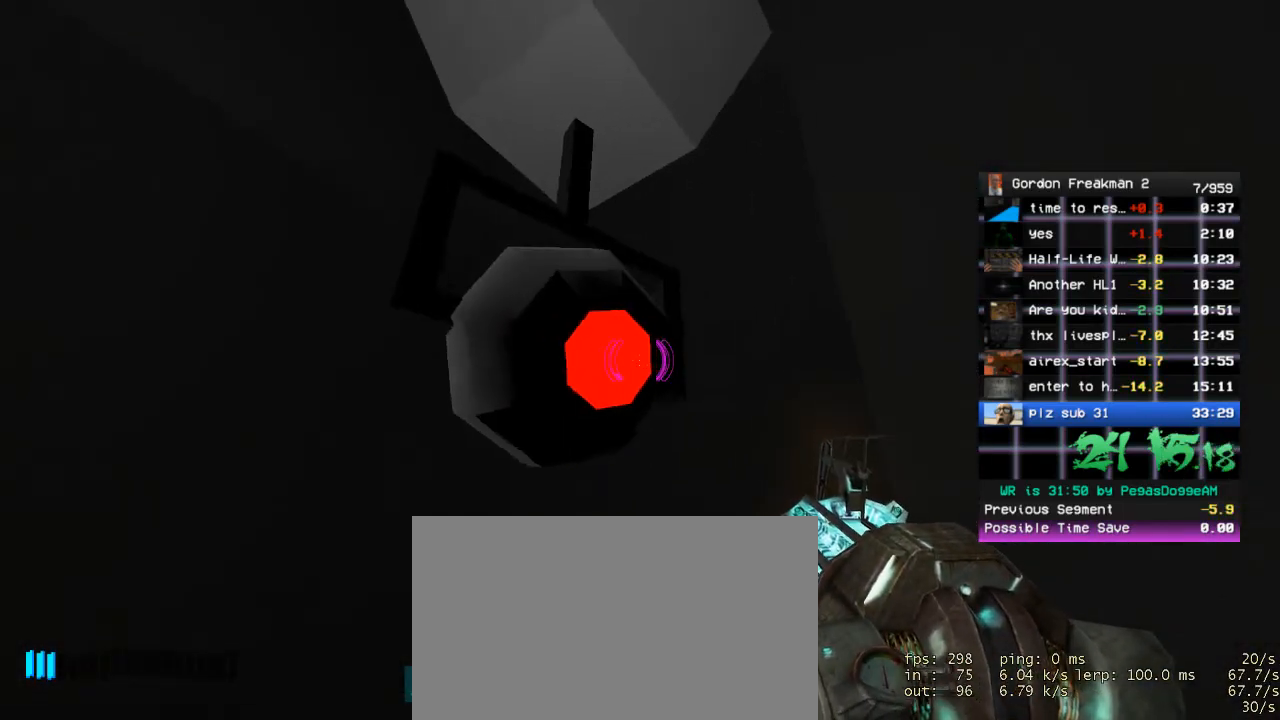
{"keys": [], "mouse": ["left"], "events": [[50, "w", "up"], [100, "mouse_left", "down"], [233, "w", "down"], [317, "w", "up"]]}
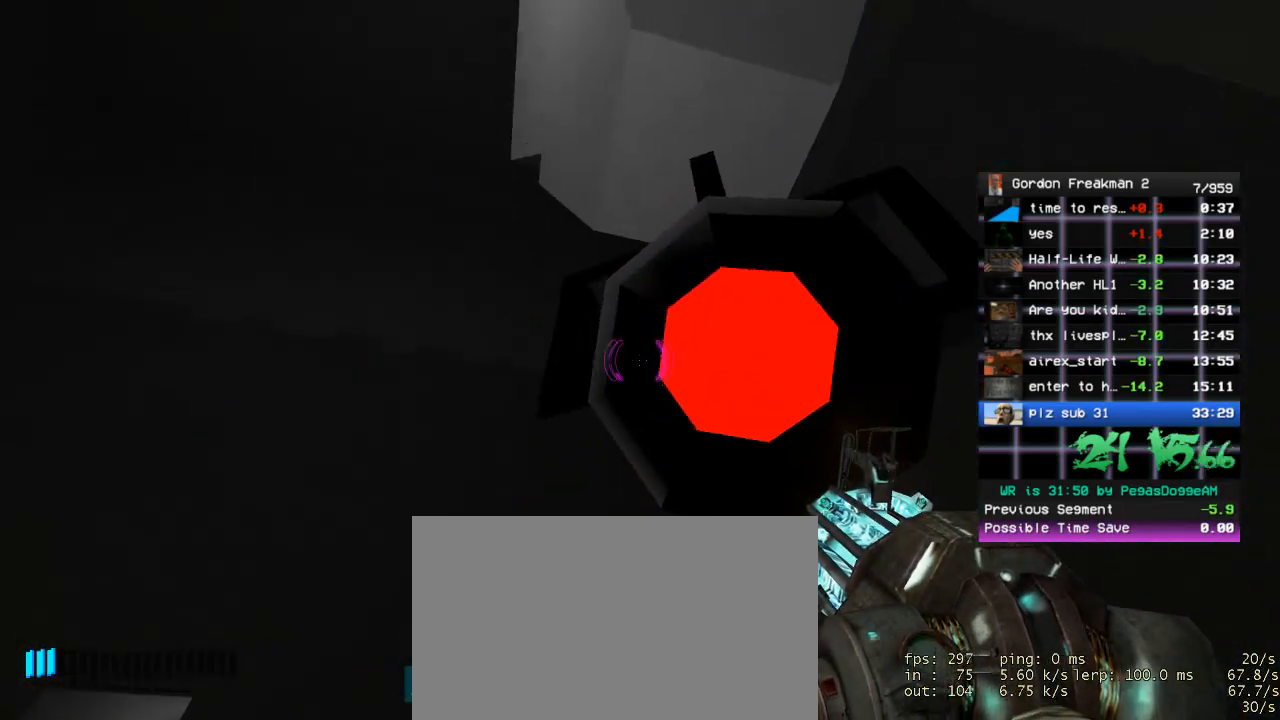
{"keys": [], "mouse": ["left"], "events": []}
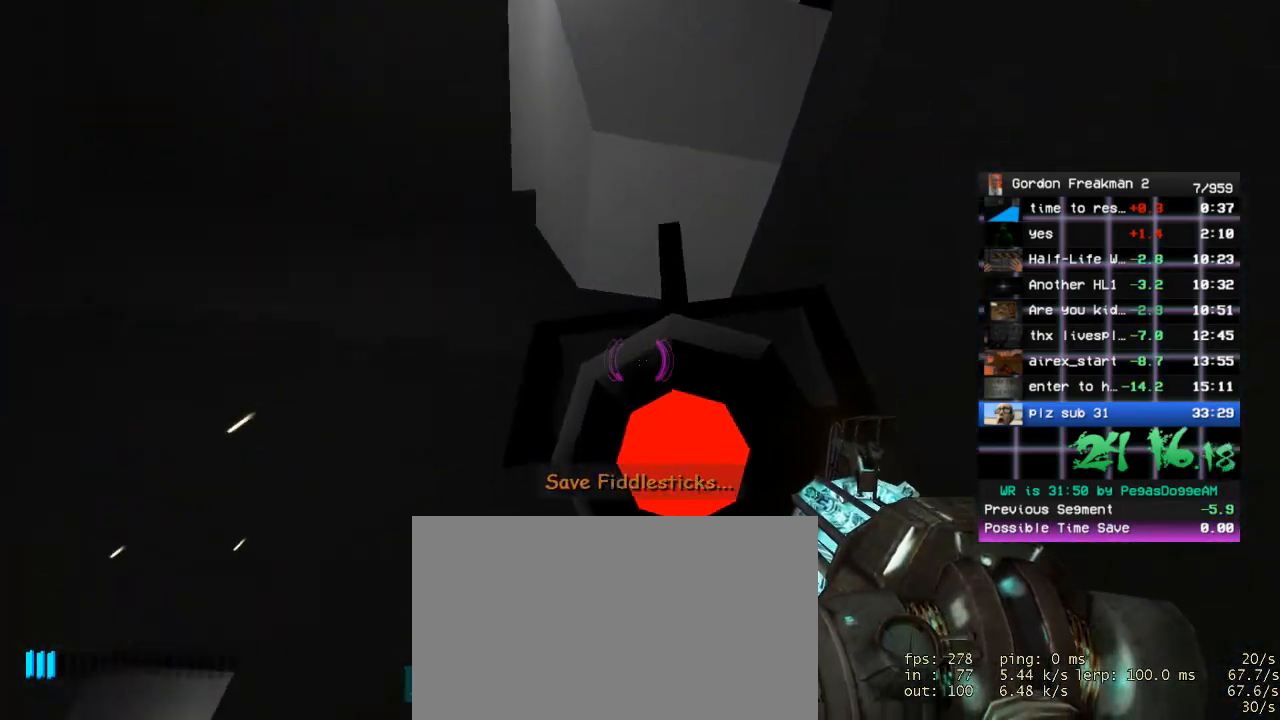
{"keys": ["w"], "mouse": ["left"], "events": [[83, "mouse_left", "up"], [117, "mouse_left", "down"], [167, "w", "down"], [400, "d", "down"], [500, "d", "up"]]}
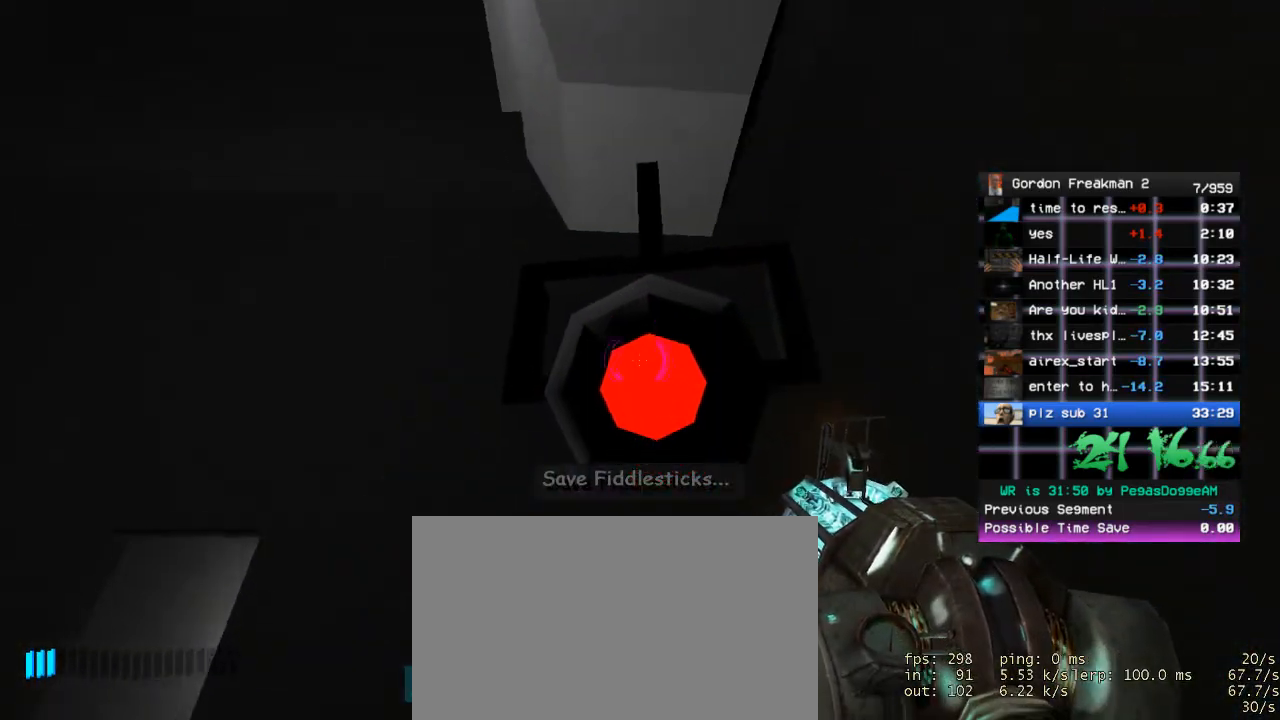
{"keys": ["d", "w"], "mouse": ["left"], "events": [[183, "d", "down"]]}
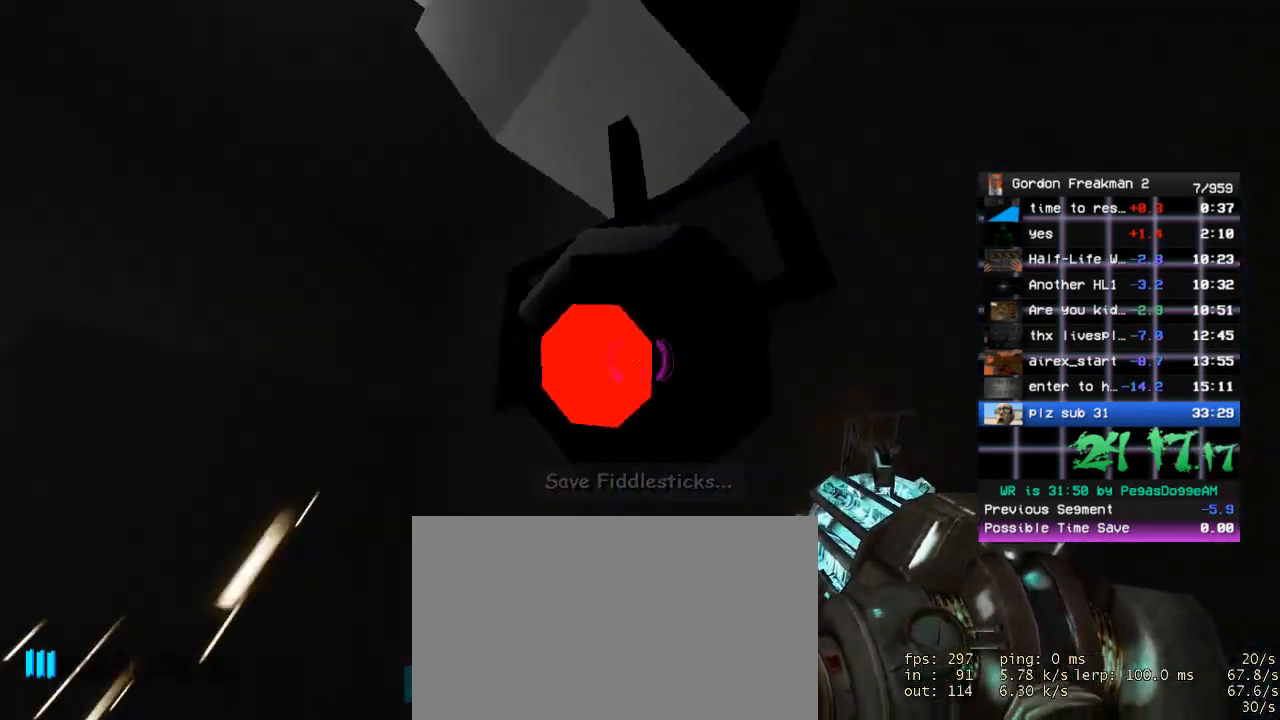
{"keys": ["w"], "mouse": ["left"], "events": [[433, "d", "up"]]}
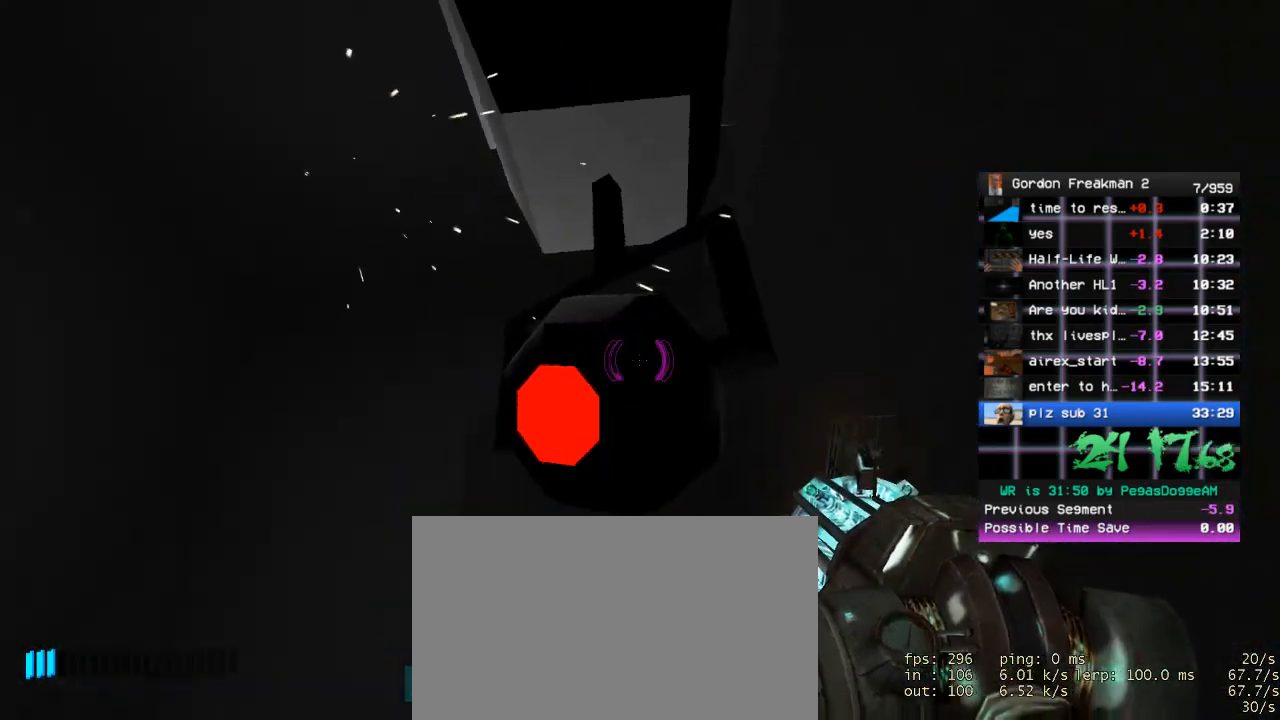
{"keys": ["d", "w"], "mouse": ["left"], "events": [[117, "d", "down"], [267, "d", "up"], [400, "space", "down"], [500, "d", "down"], [500, "space", "up"]]}
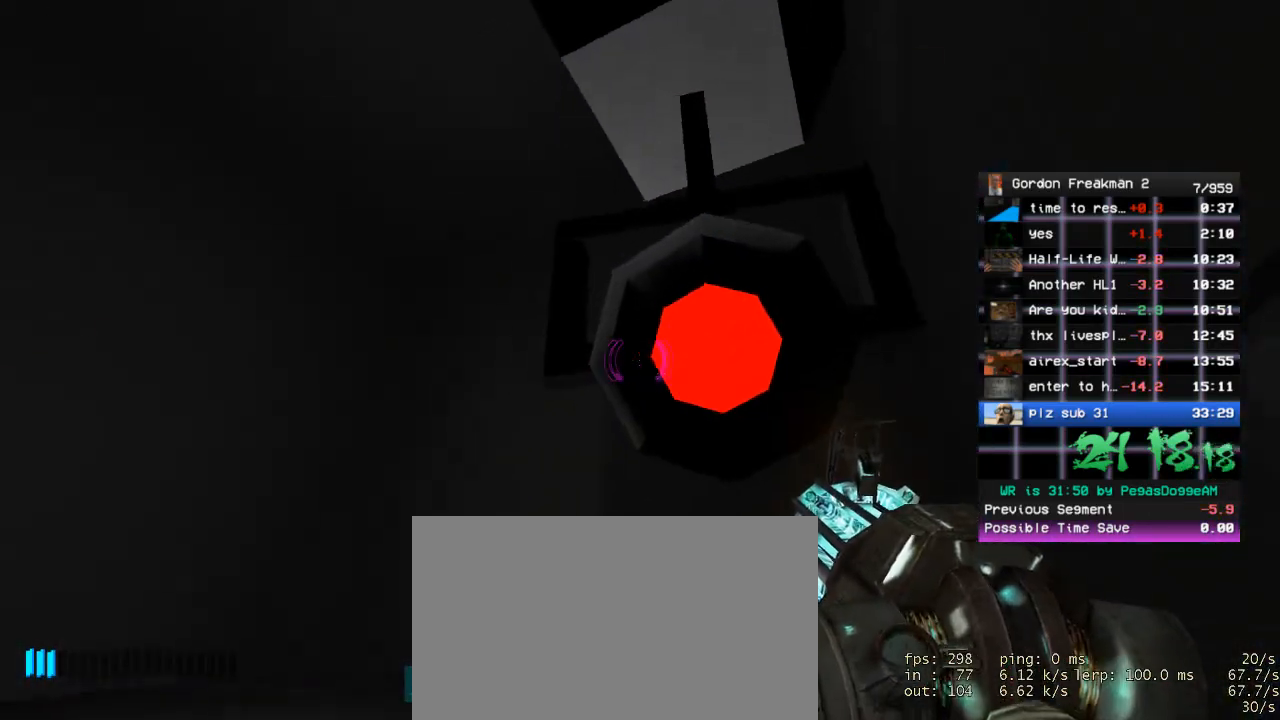
{"keys": ["d", "w"], "mouse": ["left"], "events": [[100, "w", "up"], [233, "w", "down"], [367, "space", "down"], [467, "space", "up"]]}
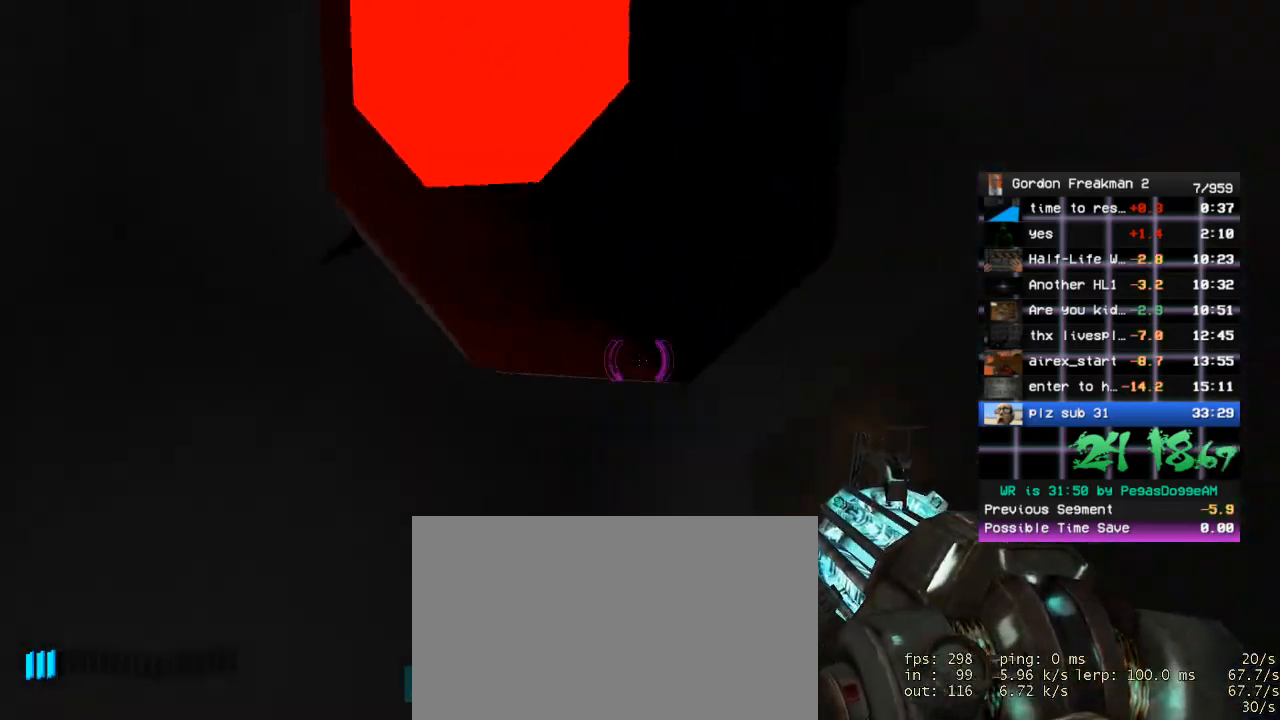
{"keys": ["d", "space"], "mouse": ["left"], "events": [[67, "w", "up"], [250, "mouse_left", "up"], [433, "mouse_left", "down"], [483, "space", "down"]]}
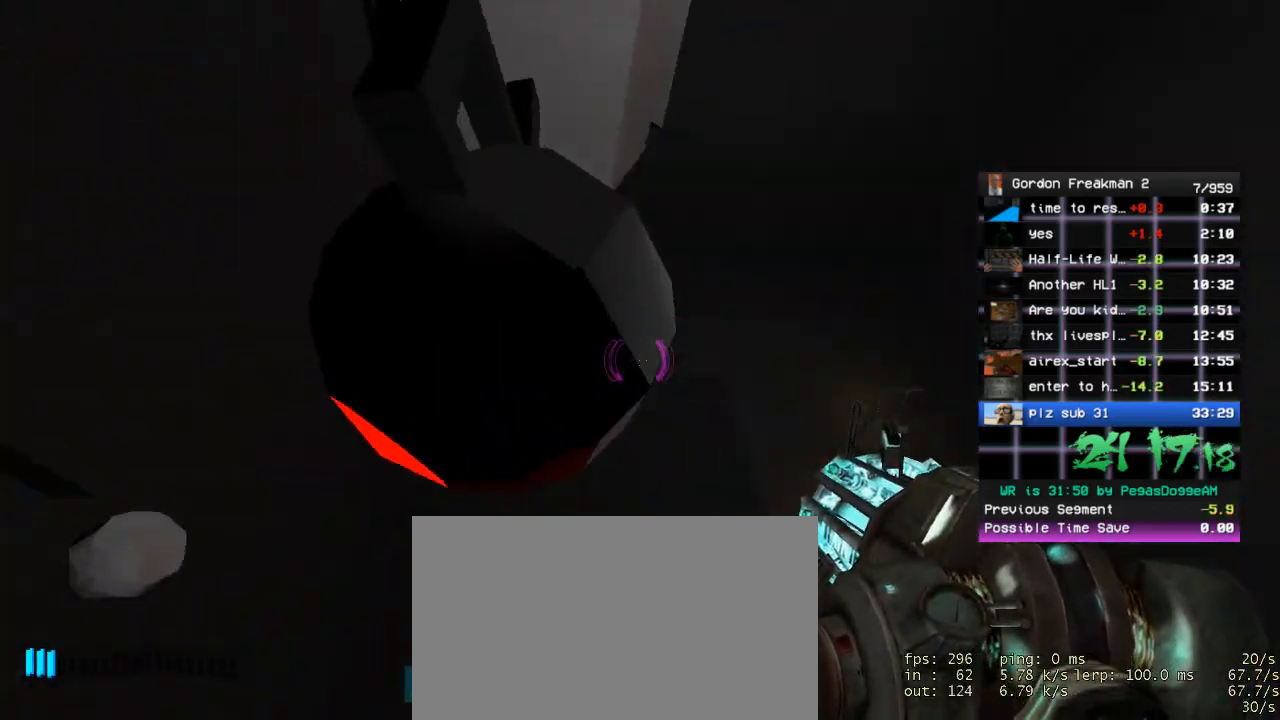
{"keys": ["w"], "mouse": [], "events": [[33, "w", "down"], [83, "d", "up"], [83, "space", "up"], [117, "mouse_left", "up"], [217, "w", "up"], [267, "d", "down"], [267, "w", "down"], [450, "d", "up"]]}
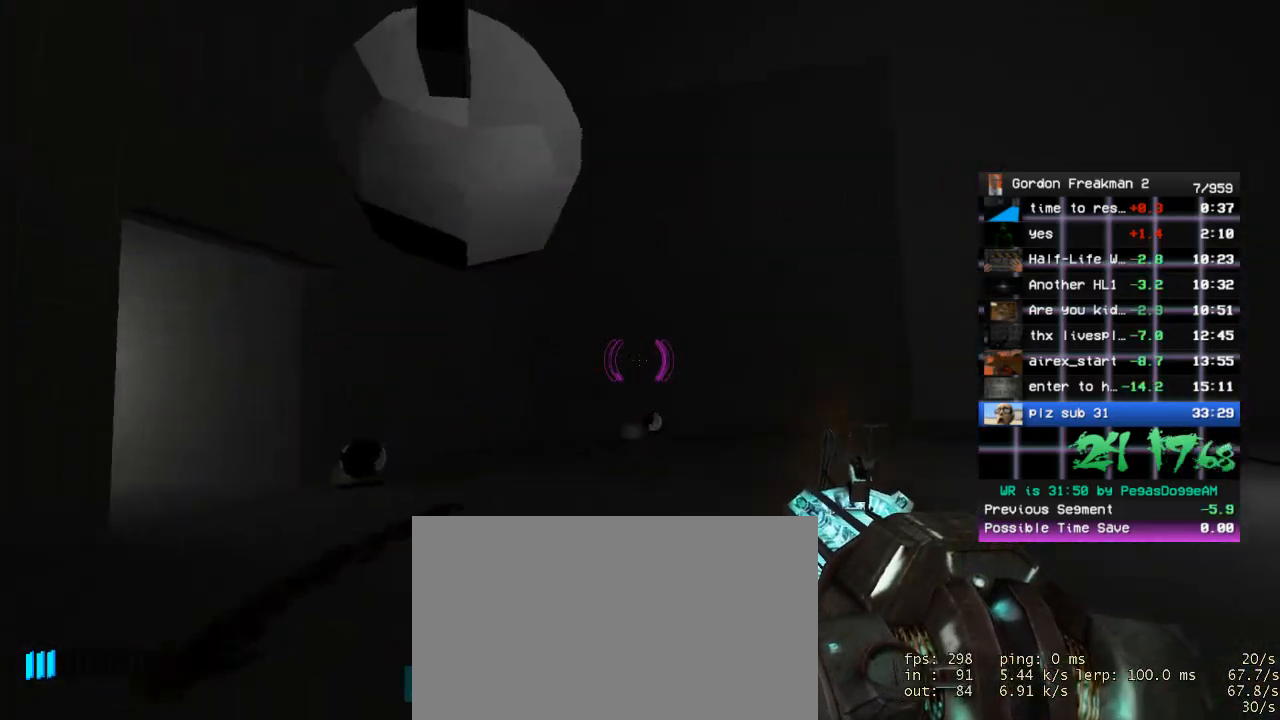
{"keys": ["a"], "mouse": [], "events": [[183, "space", "down"], [283, "a", "down"], [333, "space", "up"], [367, "w", "up"]]}
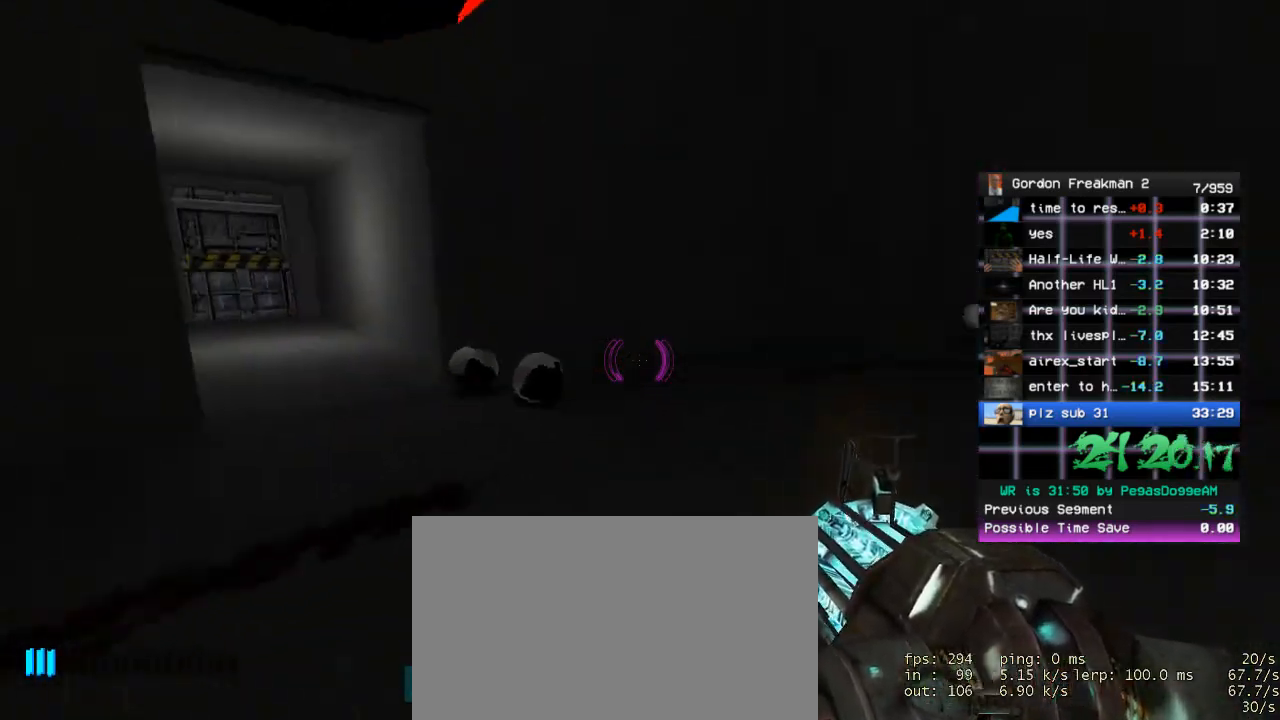
{"keys": ["a", "w"], "mouse": ["right"], "events": [[67, "mouse_right", "down"], [100, "w", "down"]]}
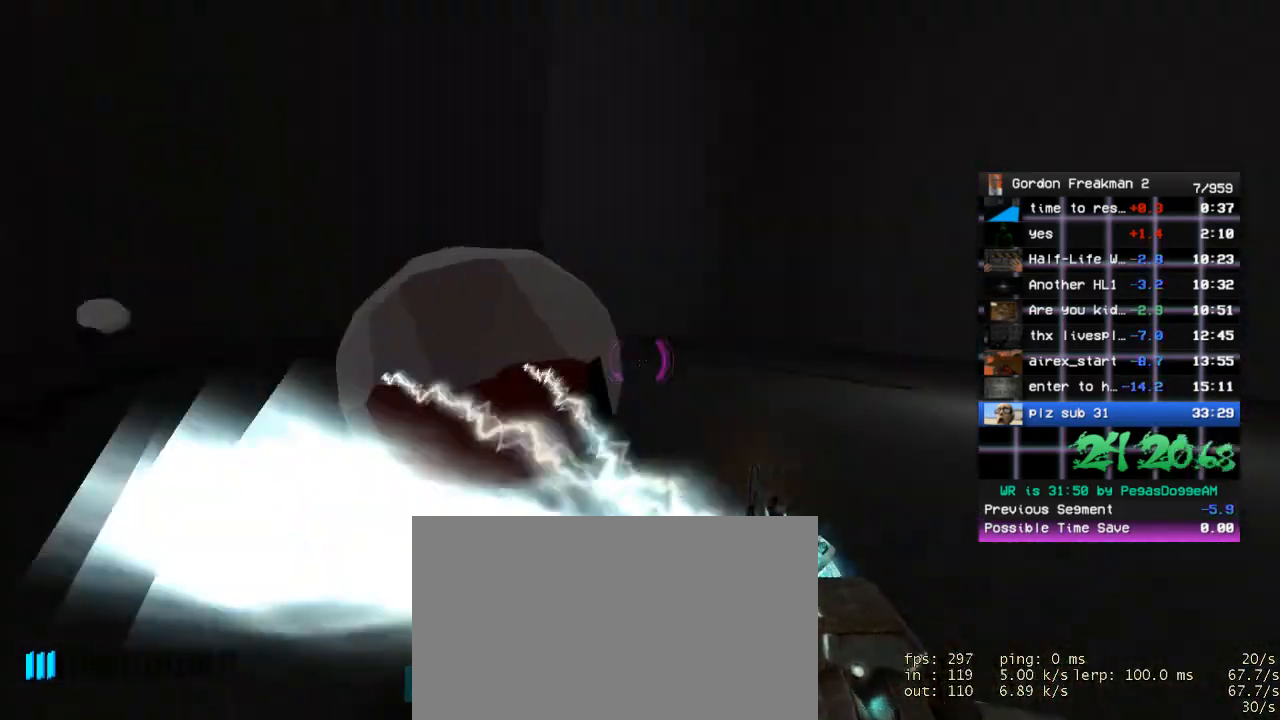
{"keys": ["w"], "mouse": [], "events": [[33, "a", "up"], [33, "d", "down"], [33, "mouse_right", "up"], [83, "w", "up"], [317, "w", "down"], [450, "d", "up"]]}
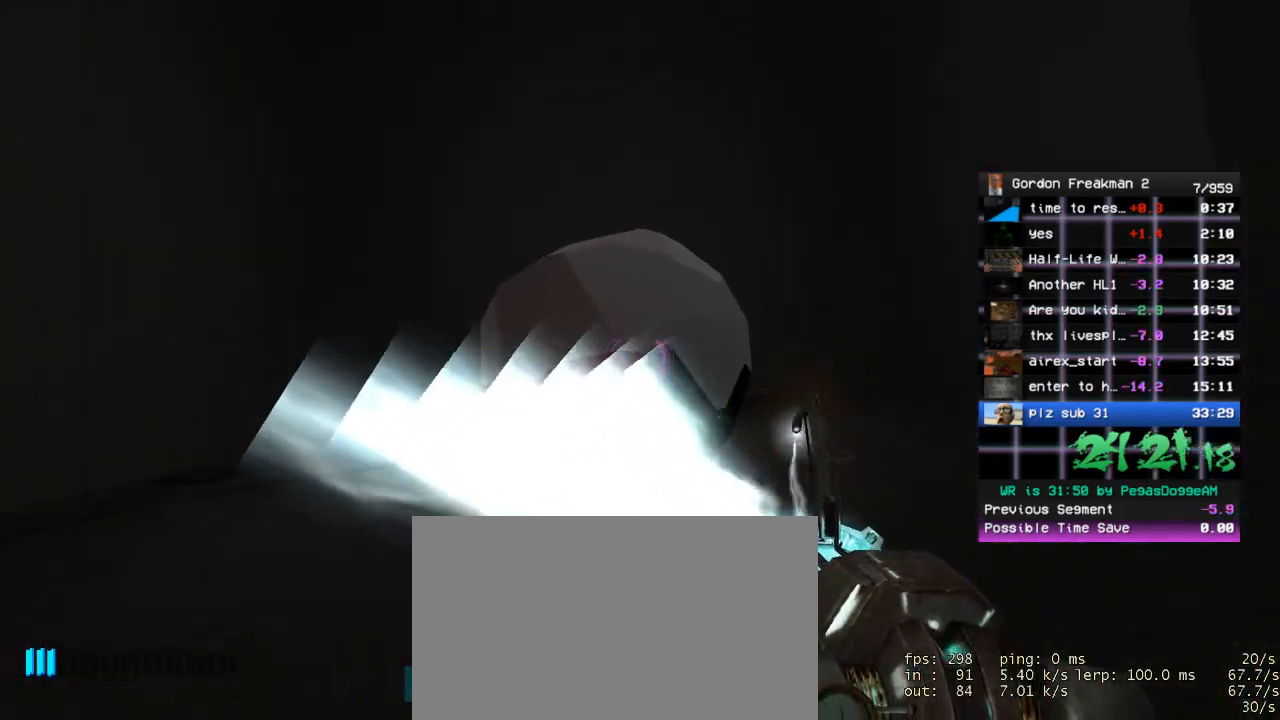
{"keys": ["a", "w"], "mouse": ["right"], "events": [[50, "a", "down"], [100, "mouse_left", "down"], [100, "w", "up"], [233, "mouse_left", "up"], [233, "s", "down"], [317, "mouse_right", "down"], [317, "s", "up"], [467, "w", "down"]]}
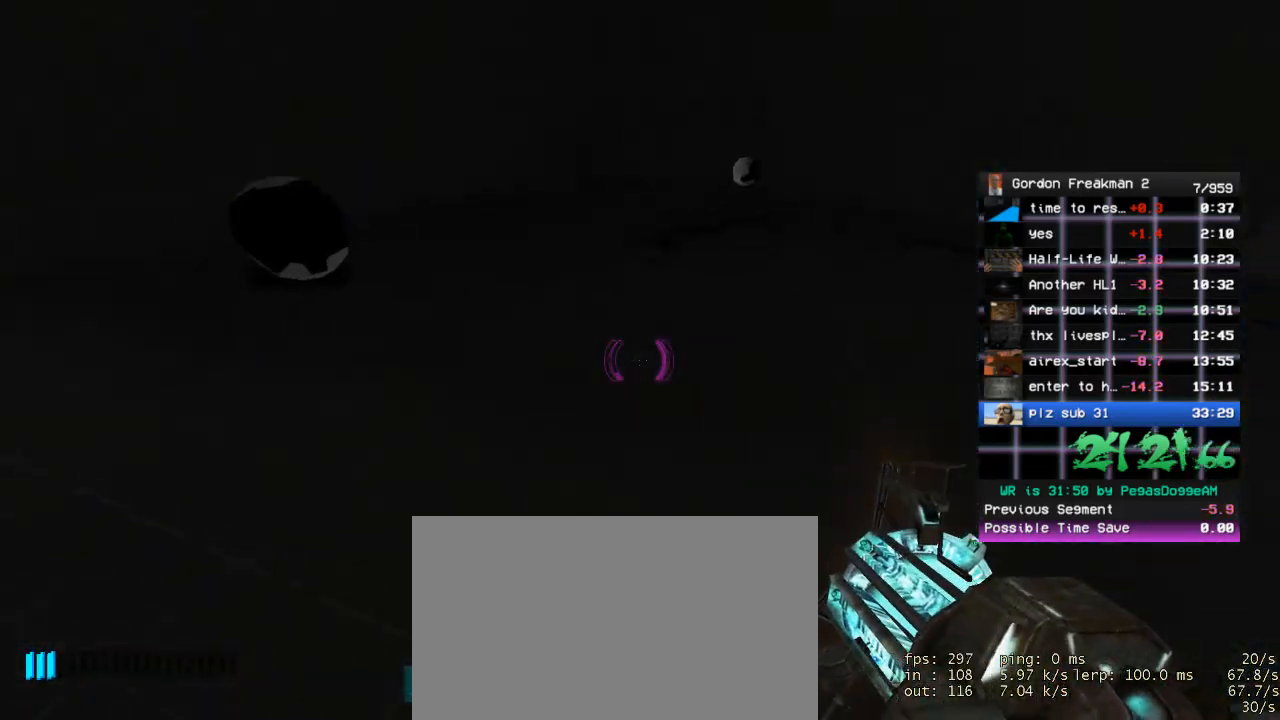
{"keys": [], "mouse": ["right"], "events": [[67, "space", "down"], [150, "w", "up"], [250, "space", "up"], [433, "a", "up"]]}
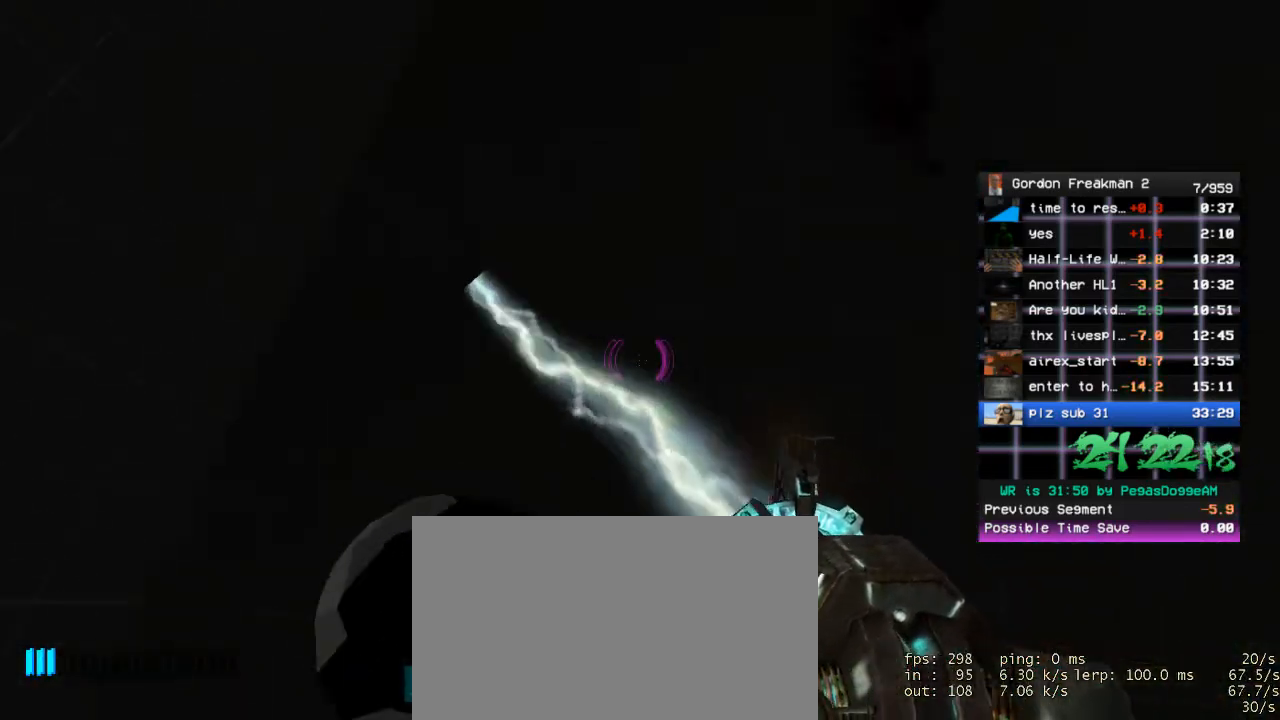
{"keys": ["s"], "mouse": ["right"], "events": [[83, "s", "down"]]}